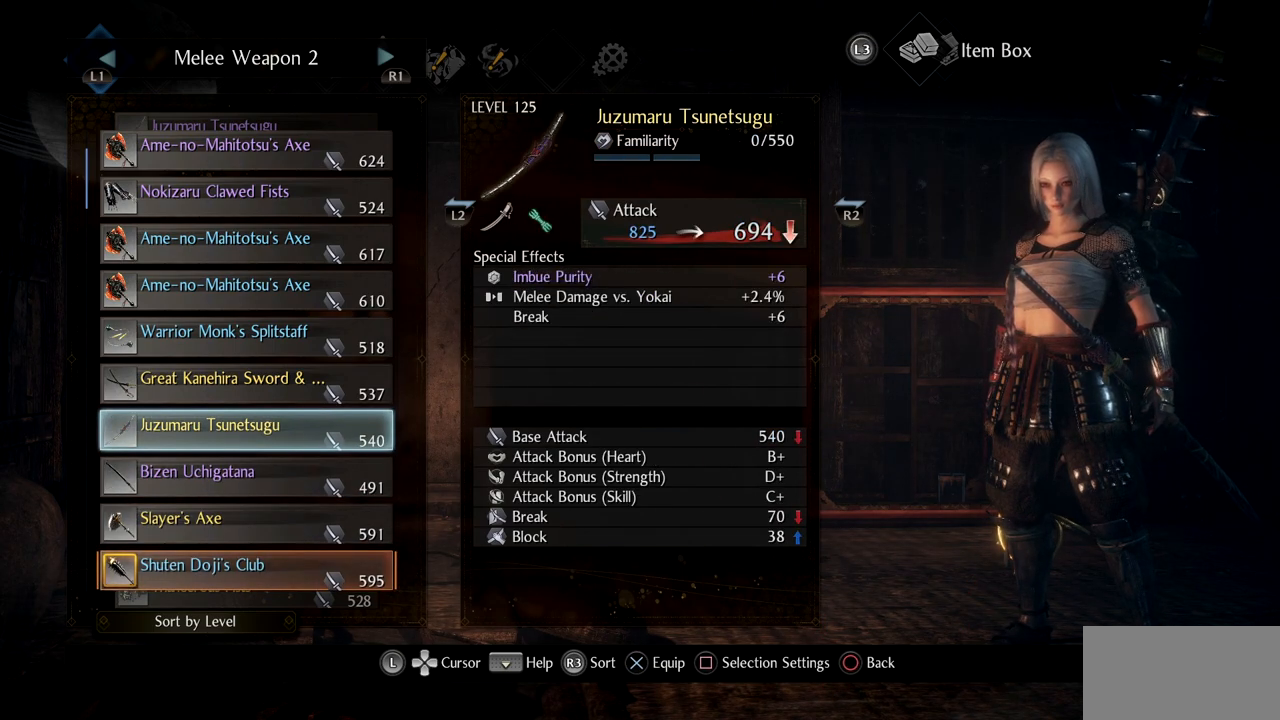
Gameplay with a controller (PlayStation layout); each line is a JSON object with the inputs held at the frame after it. "events" lists button and stick changes between this image and that frame as [ms after this image, input, new state], when the widget could be followed in between. Not read: L2.
{"buttons": ["DPAD_UP"], "left_stick": "center", "right_stick": "center", "events": []}
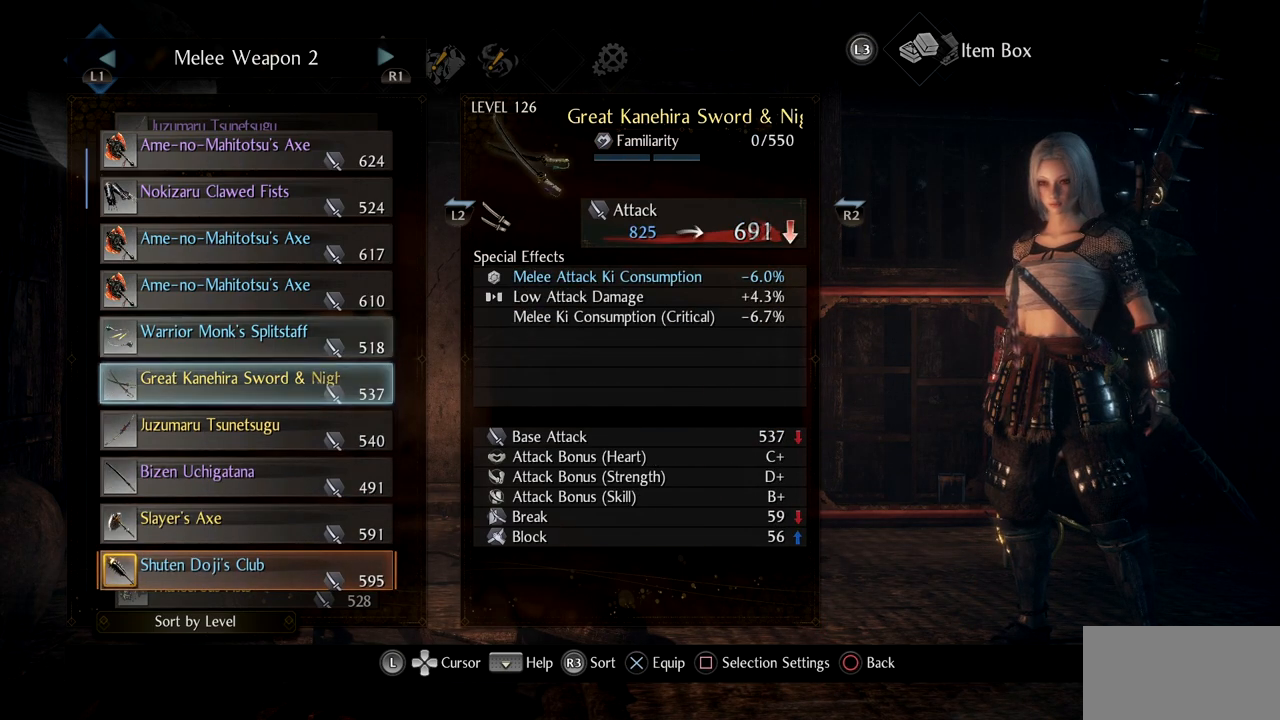
{"buttons": ["DPAD_UP"], "left_stick": "center", "right_stick": "center", "events": []}
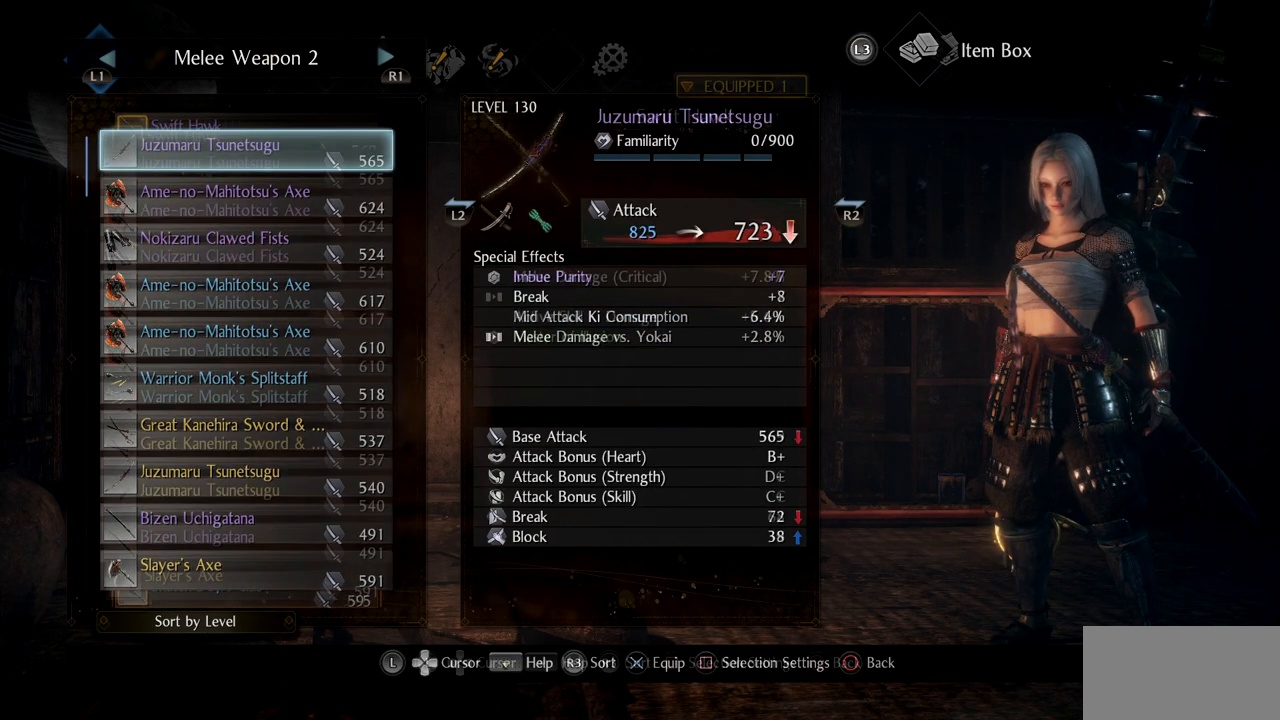
{"buttons": [], "left_stick": "center", "right_stick": "center", "events": [[66, "DPAD_UP", "up"]]}
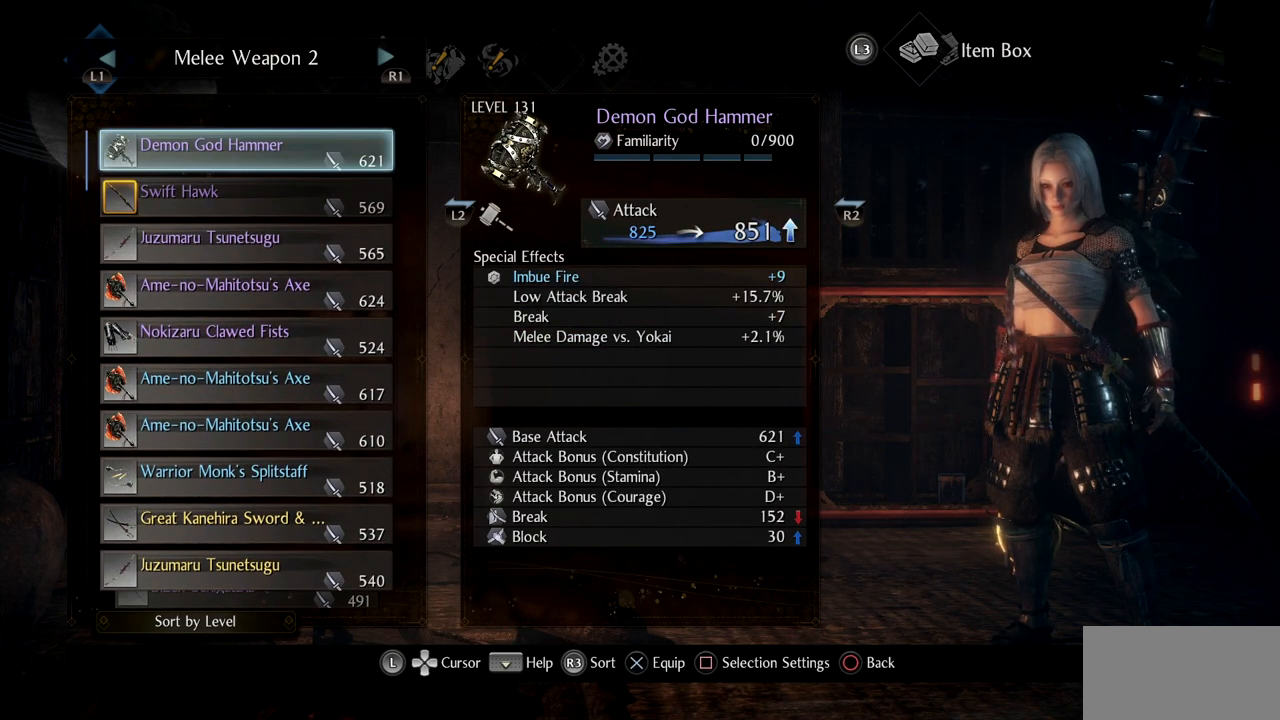
{"buttons": ["DPAD_DOWN"], "left_stick": "center", "right_stick": "center", "events": [[484, "DPAD_DOWN", "down"]]}
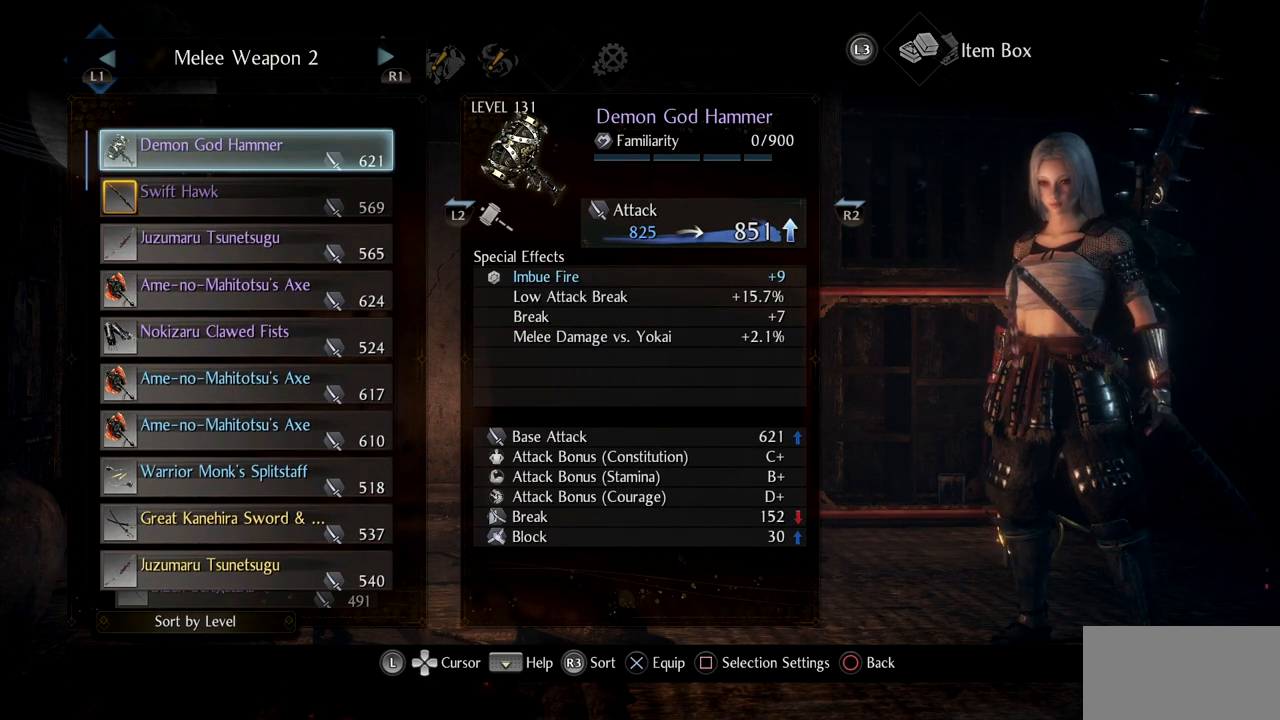
{"buttons": ["DPAD_DOWN"], "left_stick": "center", "right_stick": "center", "events": []}
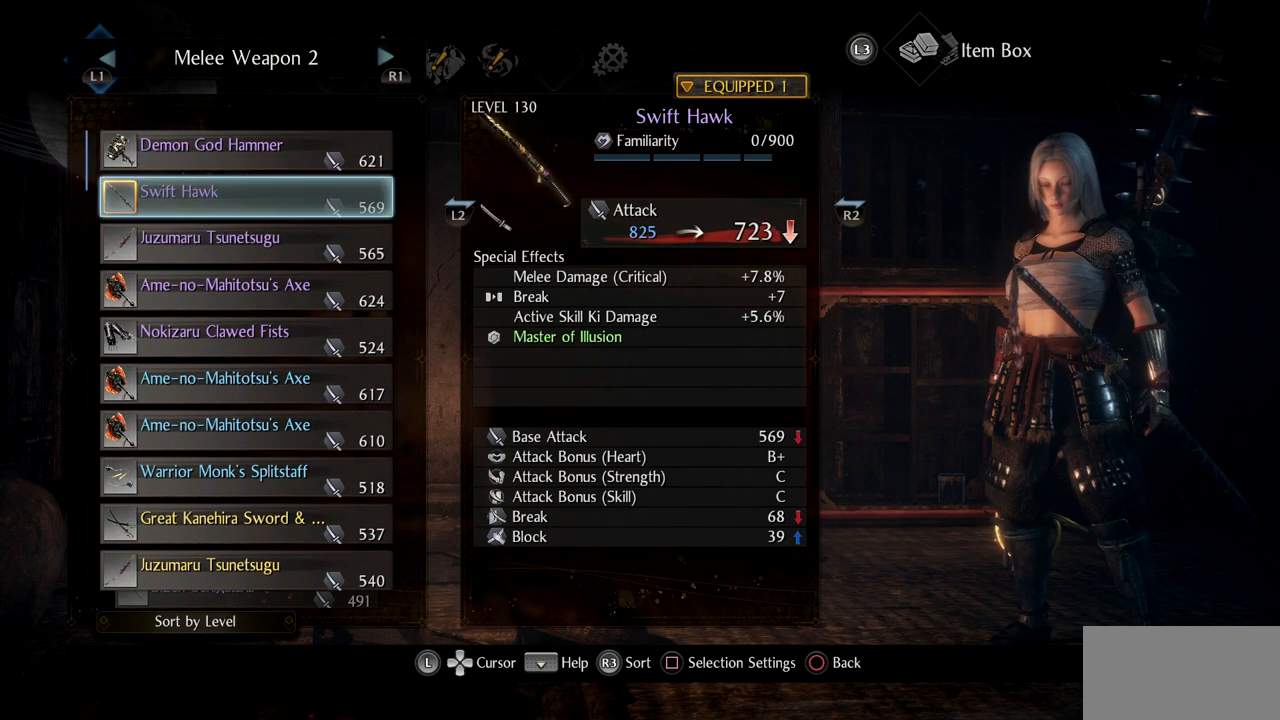
{"buttons": [], "left_stick": "center", "right_stick": "center", "events": [[434, "DPAD_DOWN", "up"]]}